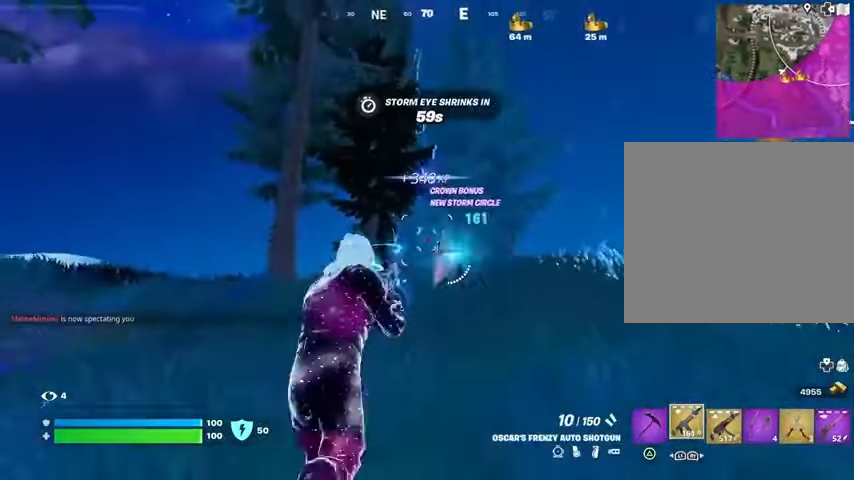
Gameplay with a controller (PlayStation layout); each line is a JSON object with the inputs held at the frame after it. "events" lists button and stick changes between this image and that frame as [ms after this image, input, new state], when the widget could be followed in between.
{"buttons": [], "left_stick": "up-left", "right_stick": "center", "events": [[233, "right_stick", "right"], [300, "R2", "down"], [367, "right_stick", "down-left"], [400, "R2", "up"], [467, "right_stick", "center"]]}
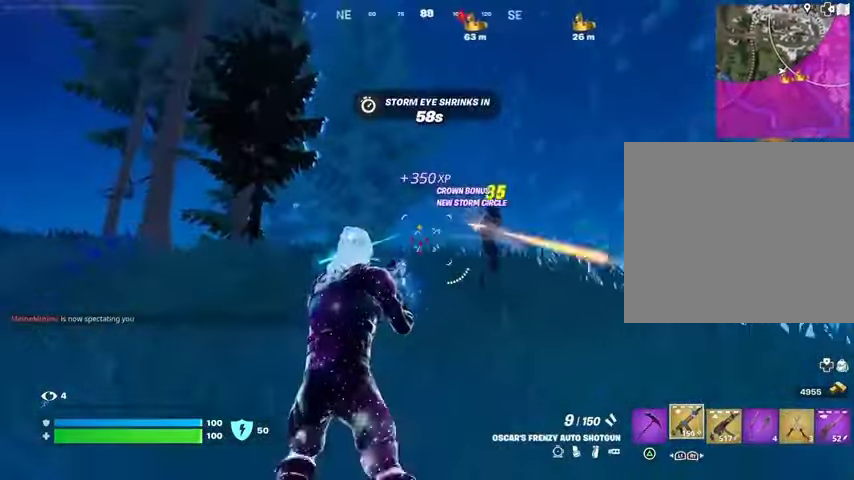
{"buttons": [], "left_stick": "up-left", "right_stick": "left", "events": [[133, "right_stick", "right"], [233, "R2", "down"], [233, "right_stick", "center"], [300, "R2", "up"], [367, "right_stick", "left"], [400, "L3", "down"], [467, "L3", "up"]]}
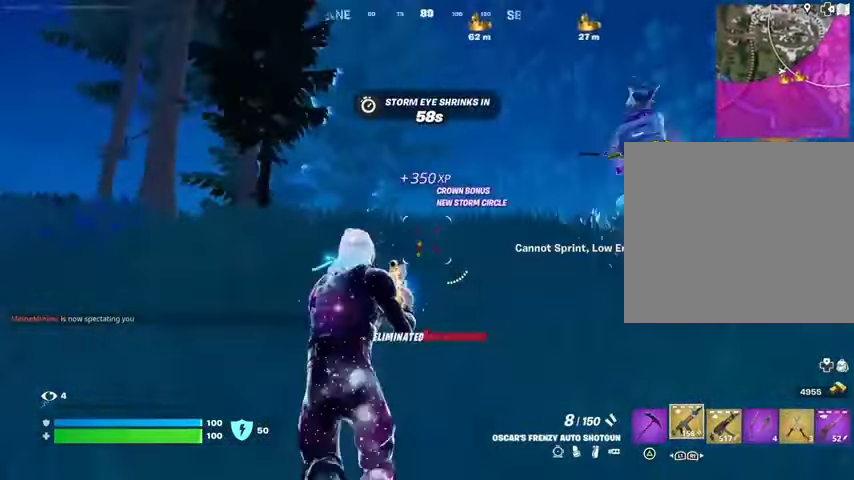
{"buttons": [], "left_stick": "up-right", "right_stick": "center", "events": [[167, "left_stick", "up-right"], [500, "right_stick", "center"]]}
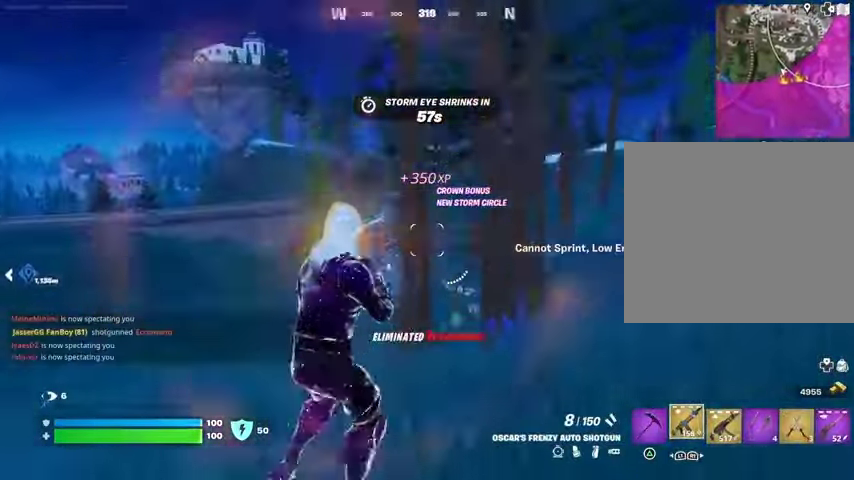
{"buttons": [], "left_stick": "up-right", "right_stick": "center", "events": [[167, "L1", "down"], [233, "L1", "up"], [300, "L3", "down"], [467, "L3", "up"]]}
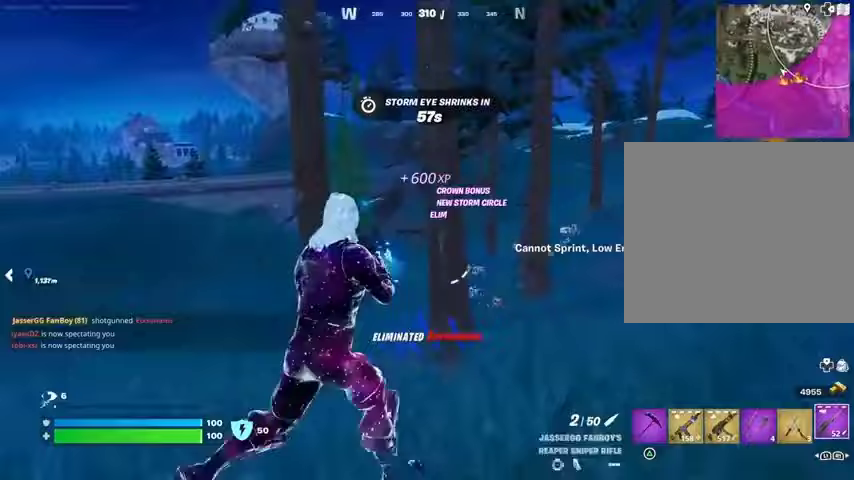
{"buttons": ["L2"], "left_stick": "up", "right_stick": "up", "events": [[67, "L1", "down"], [67, "right_stick", "up-right"], [100, "CROSS", "down"], [133, "L1", "up"], [133, "left_stick", "up"], [200, "CROSS", "up"], [233, "right_stick", "center"], [433, "L2", "down"], [433, "right_stick", "up"]]}
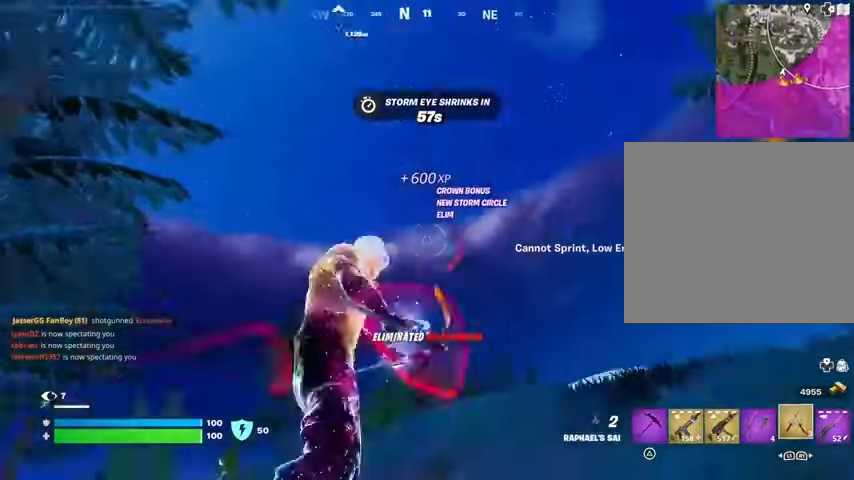
{"buttons": [], "left_stick": "up", "right_stick": "down", "events": [[33, "L2", "up"], [33, "right_stick", "center"], [467, "right_stick", "down"]]}
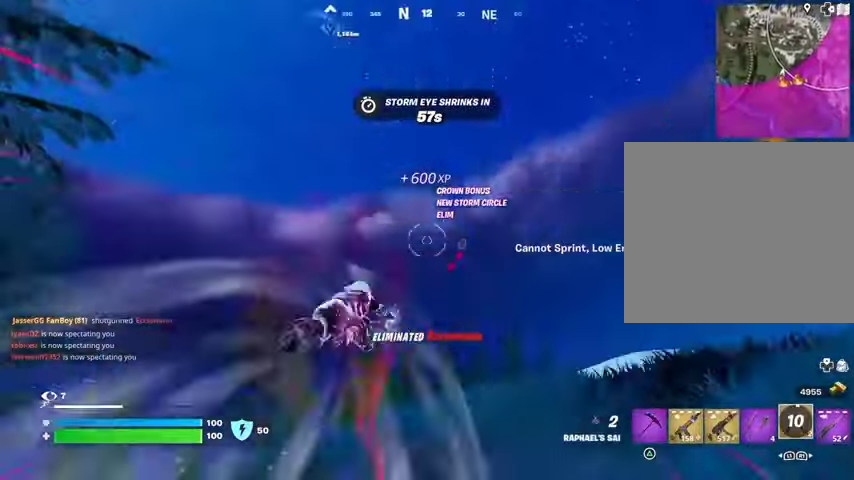
{"buttons": [], "left_stick": "up-left", "right_stick": "center", "events": [[167, "left_stick", "up-left"], [233, "right_stick", "center"]]}
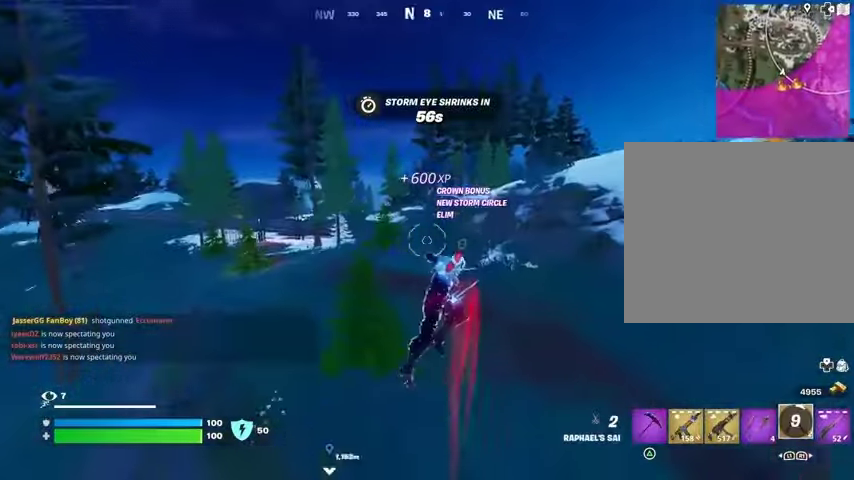
{"buttons": [], "left_stick": "right", "right_stick": "left", "events": [[33, "R1", "down"], [33, "left_stick", "up"], [33, "right_stick", "up-left"], [100, "R1", "up"], [133, "left_stick", "up-right"], [200, "R3", "down"], [200, "right_stick", "center"], [233, "left_stick", "right"], [267, "R3", "up"], [267, "right_stick", "left"]]}
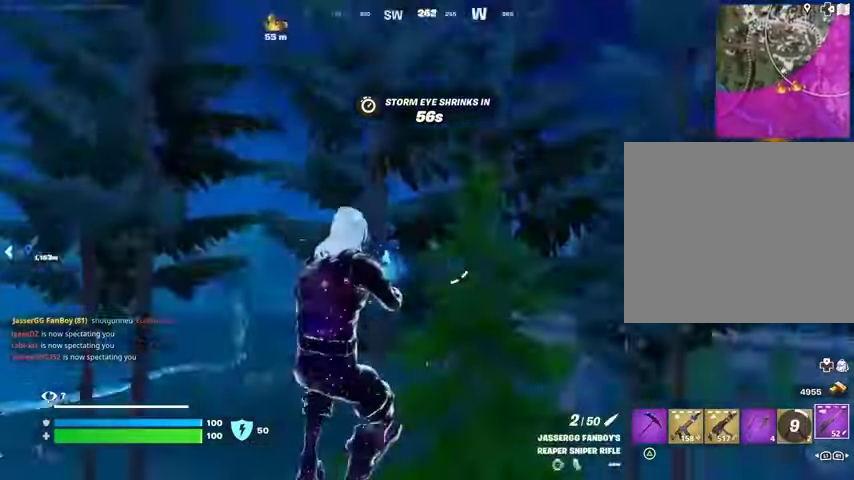
{"buttons": [], "left_stick": "down-right", "right_stick": "center", "events": [[33, "left_stick", "down-right"], [133, "SQUARE", "down"], [133, "right_stick", "center"], [233, "SQUARE", "up"], [367, "right_stick", "down"], [467, "right_stick", "center"]]}
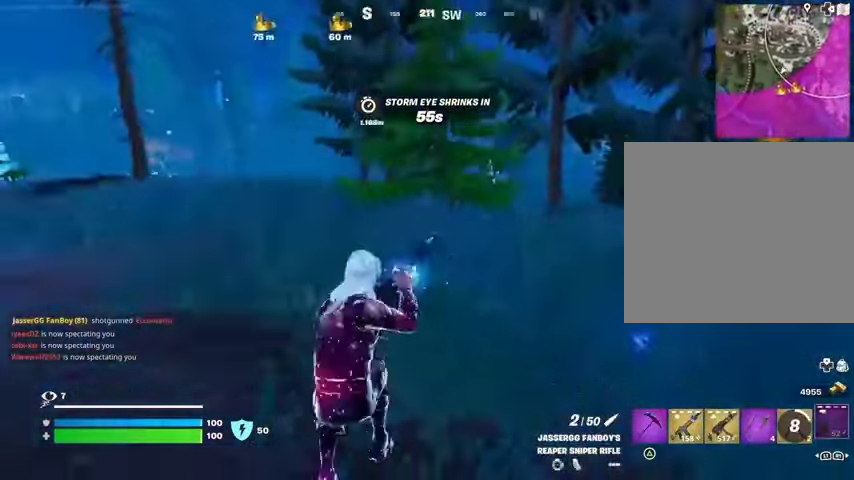
{"buttons": [], "left_stick": "up-right", "right_stick": "right", "events": [[33, "CROSS", "down"], [100, "CROSS", "up"], [167, "left_stick", "right"], [233, "right_stick", "right"], [433, "left_stick", "up-right"]]}
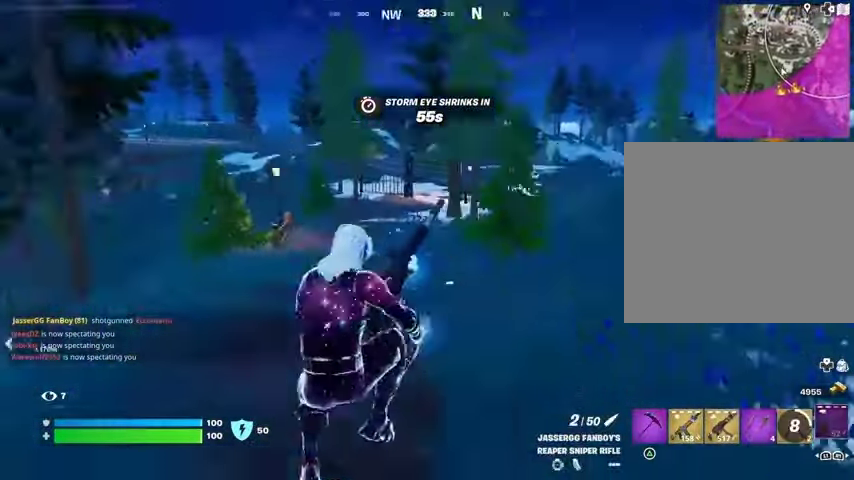
{"buttons": [], "left_stick": "up-right", "right_stick": "center", "events": [[33, "right_stick", "center"]]}
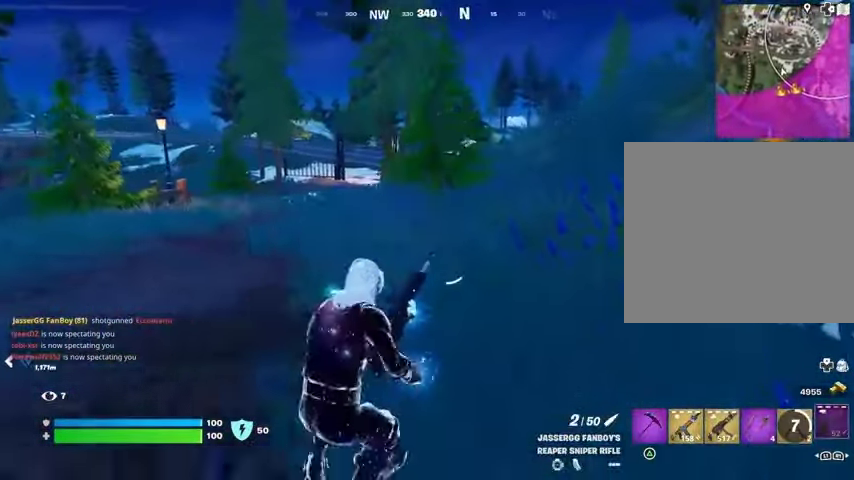
{"buttons": [], "left_stick": "up-right", "right_stick": "center", "events": []}
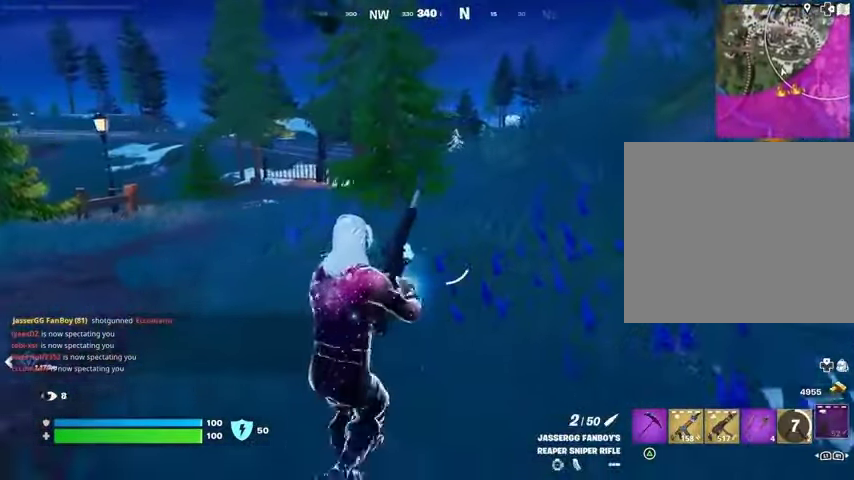
{"buttons": [], "left_stick": "up-right", "right_stick": "center", "events": []}
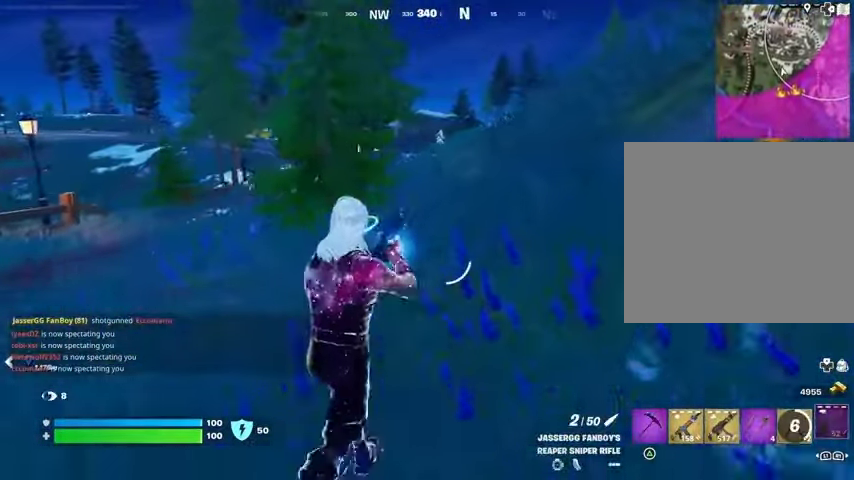
{"buttons": [], "left_stick": "up", "right_stick": "center", "events": [[400, "left_stick", "up"]]}
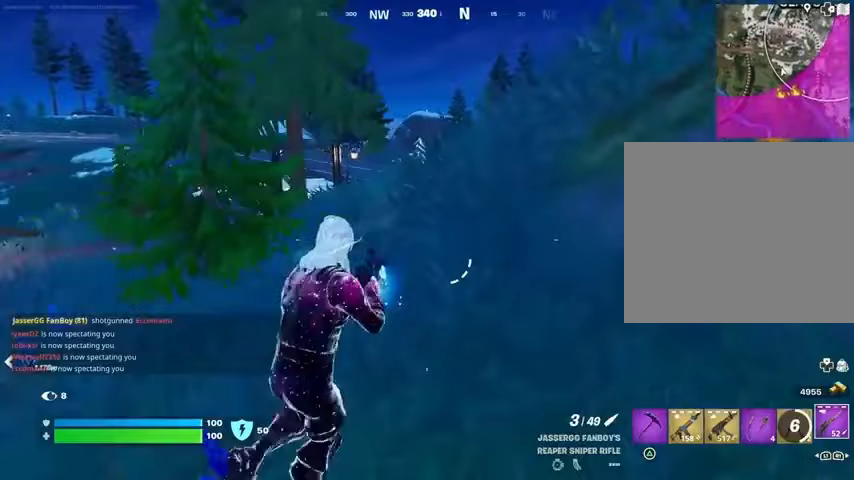
{"buttons": ["R1"], "left_stick": "up-right", "right_stick": "center", "events": [[100, "L3", "down"], [167, "L3", "up"], [267, "left_stick", "up-right"], [467, "R1", "down"]]}
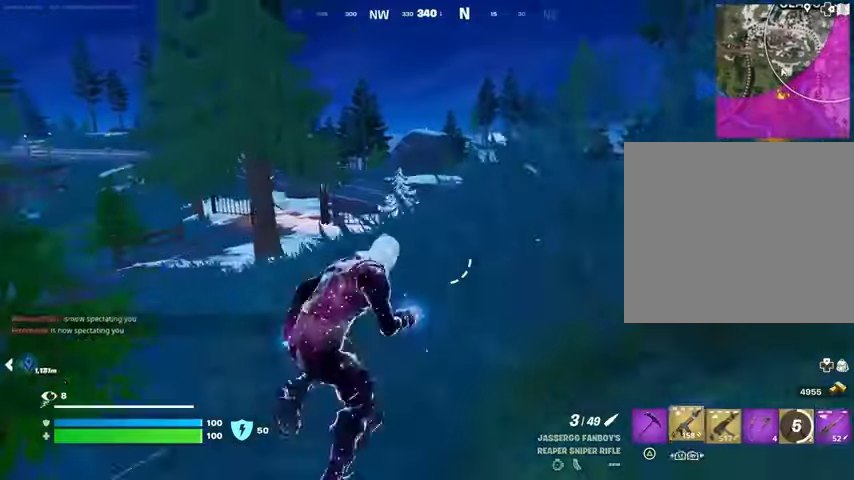
{"buttons": [], "left_stick": "center", "right_stick": "right", "events": [[133, "R1", "up"], [167, "R1", "down"], [300, "CROSS", "down"], [300, "R1", "up"], [367, "CROSS", "up"], [400, "left_stick", "center"], [467, "right_stick", "right"]]}
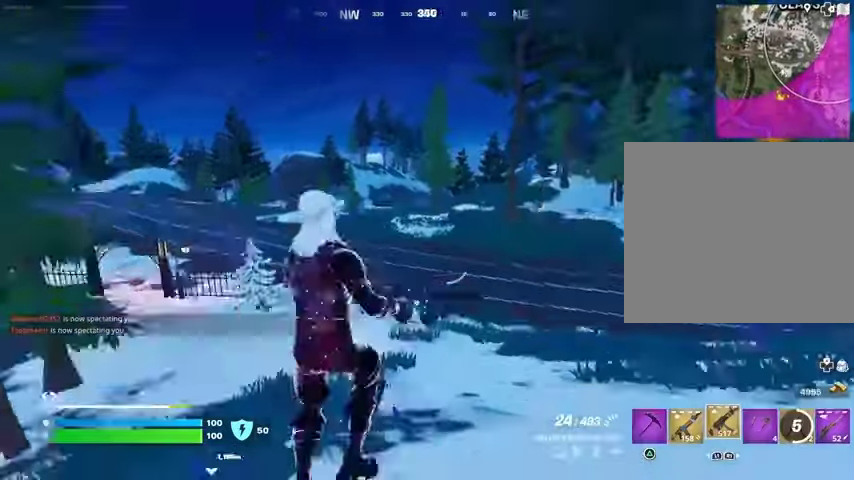
{"buttons": ["R3"], "left_stick": "center", "right_stick": "center", "events": [[67, "right_stick", "center"], [167, "SQUARE", "down"], [267, "SQUARE", "up"], [500, "R3", "down"]]}
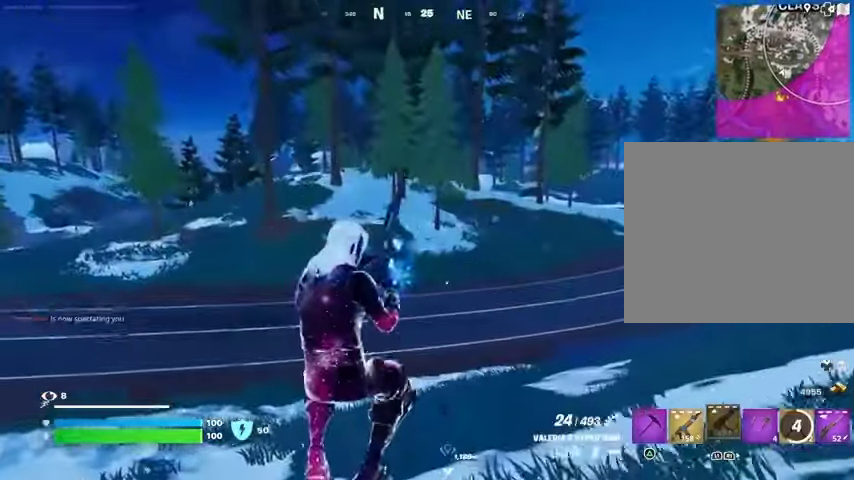
{"buttons": [], "left_stick": "center", "right_stick": "center", "events": [[67, "R3", "up"], [100, "right_stick", "left"], [400, "right_stick", "center"]]}
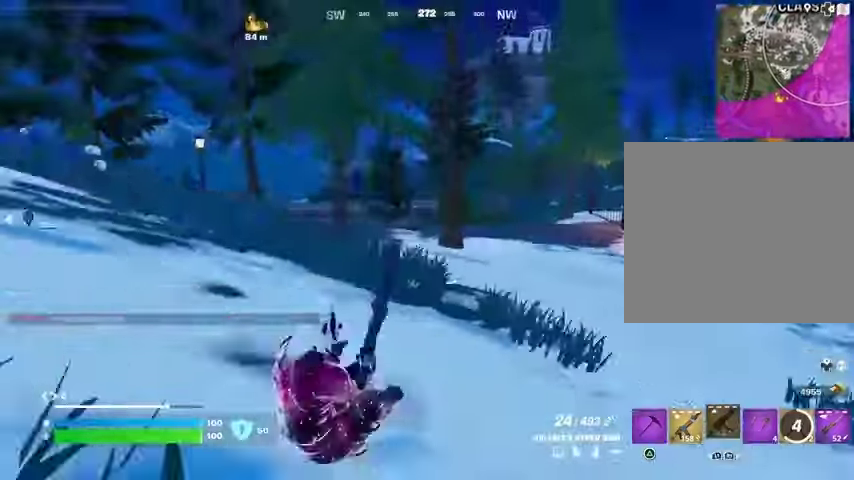
{"buttons": [], "left_stick": "up-right", "right_stick": "right", "events": [[100, "CROSS", "down"], [167, "CROSS", "up"], [500, "left_stick", "up-right"], [500, "right_stick", "right"]]}
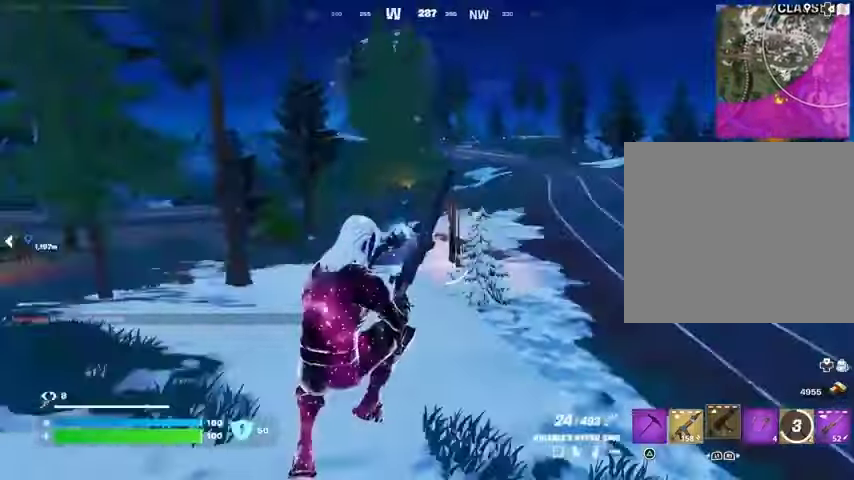
{"buttons": [], "left_stick": "up-right", "right_stick": "center", "events": [[67, "right_stick", "center"]]}
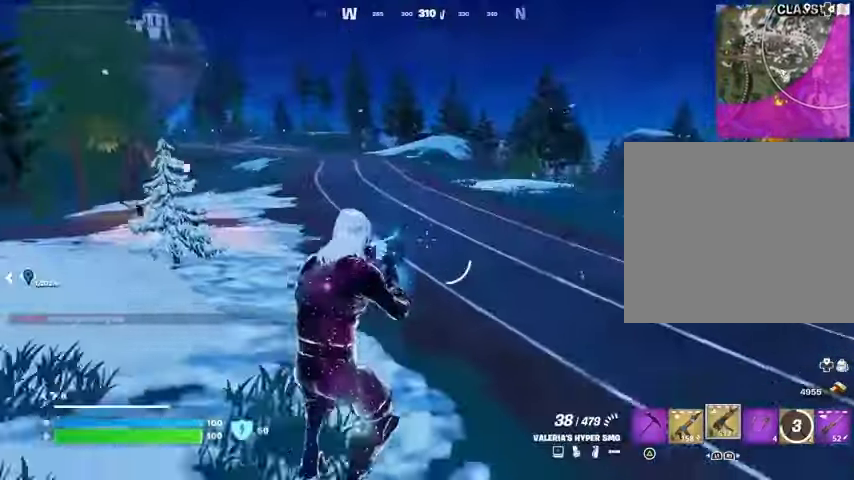
{"buttons": ["L1"], "left_stick": "up", "right_stick": "left", "events": [[67, "right_stick", "right"], [133, "left_stick", "up"], [233, "left_stick", "up-left"], [233, "right_stick", "center"], [433, "CROSS", "down"], [467, "L1", "down"], [500, "CROSS", "up"], [500, "left_stick", "up"], [500, "right_stick", "left"]]}
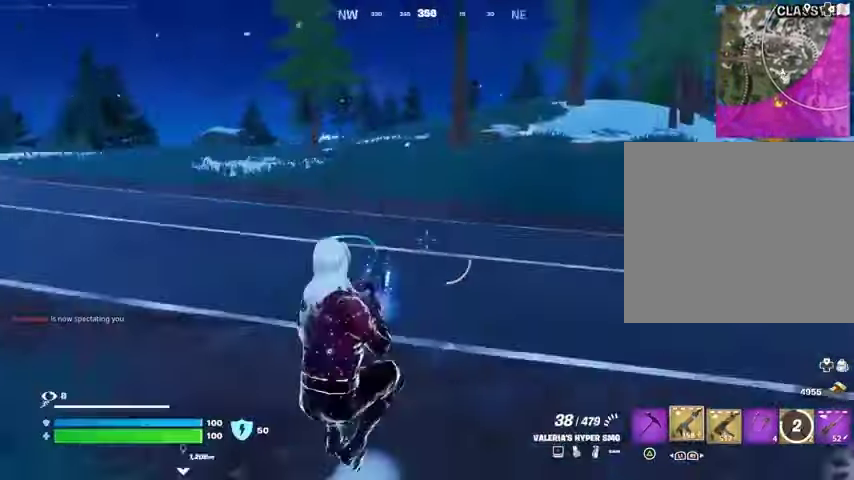
{"buttons": [], "left_stick": "up-right", "right_stick": "center", "events": [[33, "L1", "up"], [200, "left_stick", "up-right"], [233, "right_stick", "center"], [267, "SQUARE", "down"], [400, "SQUARE", "up"], [467, "SQUARE", "down"], [500, "SQUARE", "up"]]}
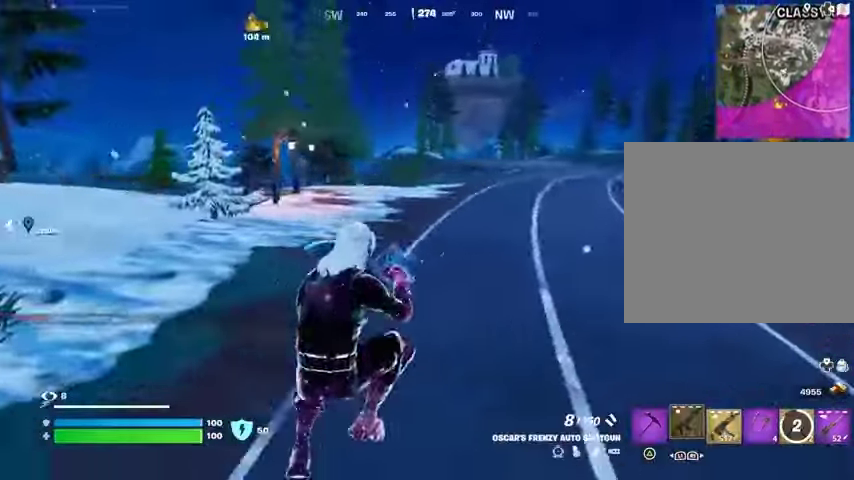
{"buttons": ["CROSS"], "left_stick": "up-left", "right_stick": "right", "events": [[133, "R3", "down"], [133, "right_stick", "down-right"], [233, "R3", "up"], [233, "right_stick", "right"], [367, "left_stick", "up"], [467, "CROSS", "down"], [467, "left_stick", "up-left"]]}
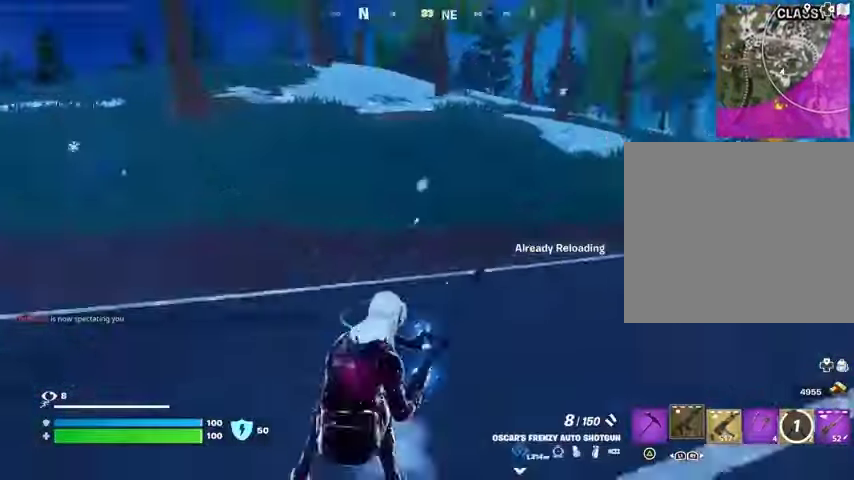
{"buttons": [], "left_stick": "up-left", "right_stick": "center", "events": [[67, "right_stick", "up-right"], [100, "CROSS", "up"], [167, "right_stick", "center"]]}
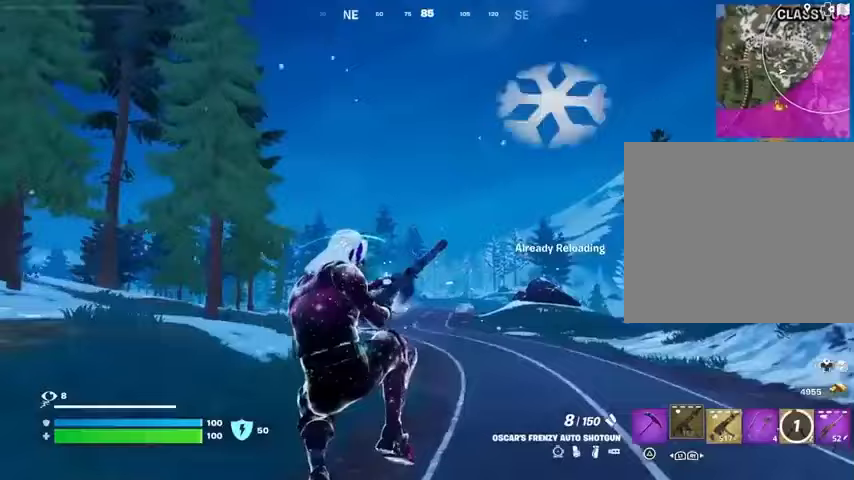
{"buttons": [], "left_stick": "up-left", "right_stick": "center", "events": []}
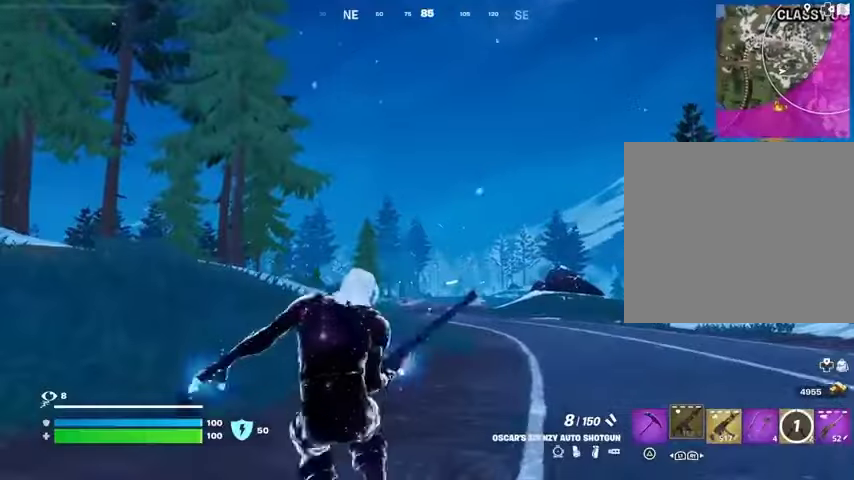
{"buttons": [], "left_stick": "up", "right_stick": "center", "events": [[200, "right_stick", "left"], [300, "left_stick", "up"], [500, "right_stick", "center"]]}
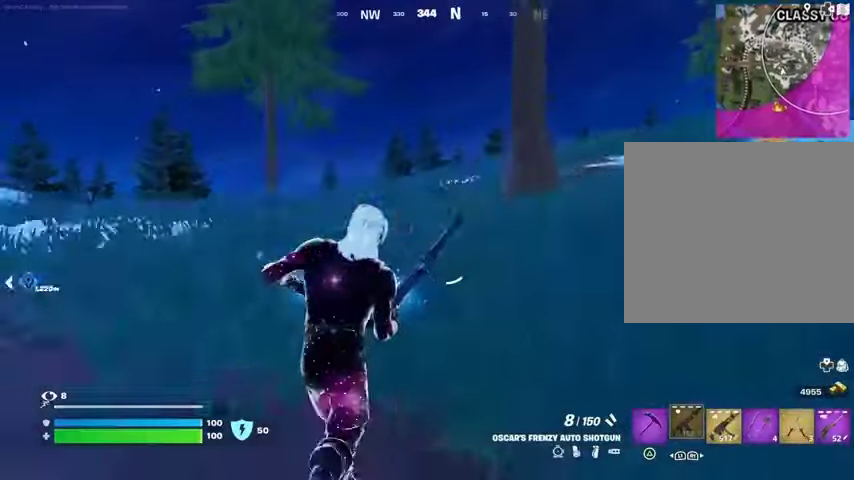
{"buttons": [], "left_stick": "center", "right_stick": "left", "events": [[133, "CROSS", "down"], [233, "CROSS", "up"], [333, "left_stick", "center"], [433, "right_stick", "left"]]}
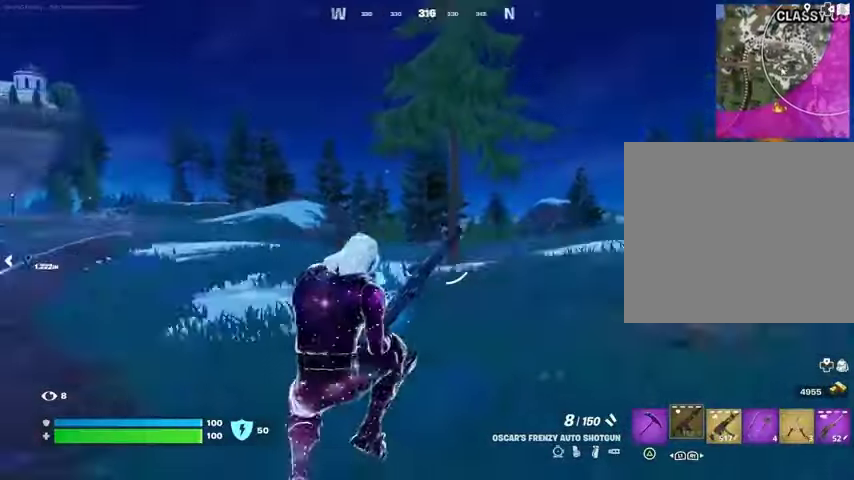
{"buttons": [], "left_stick": "up-right", "right_stick": "center", "events": [[33, "left_stick", "up-right"], [67, "right_stick", "center"]]}
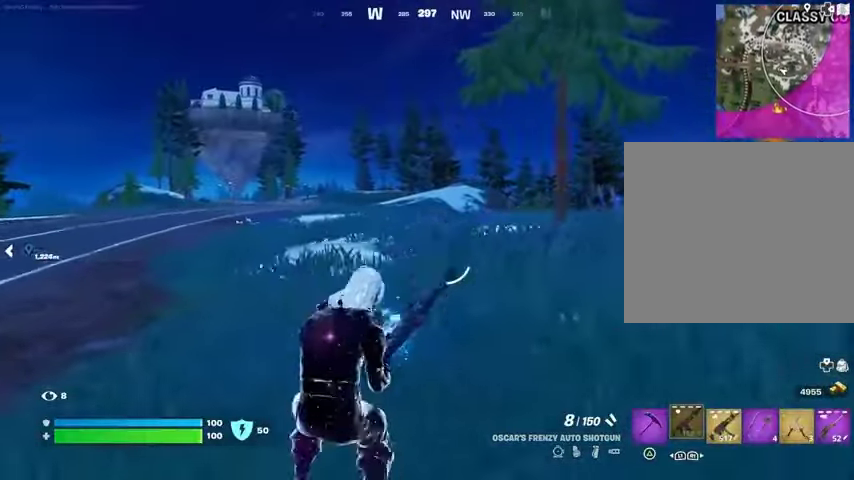
{"buttons": [], "left_stick": "up-right", "right_stick": "right", "events": [[500, "right_stick", "right"]]}
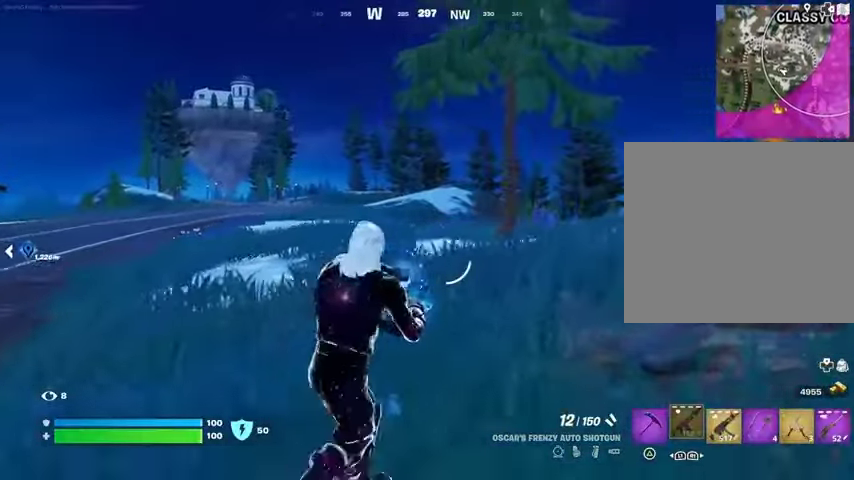
{"buttons": [], "left_stick": "up", "right_stick": "center", "events": [[67, "left_stick", "up"], [200, "right_stick", "center"]]}